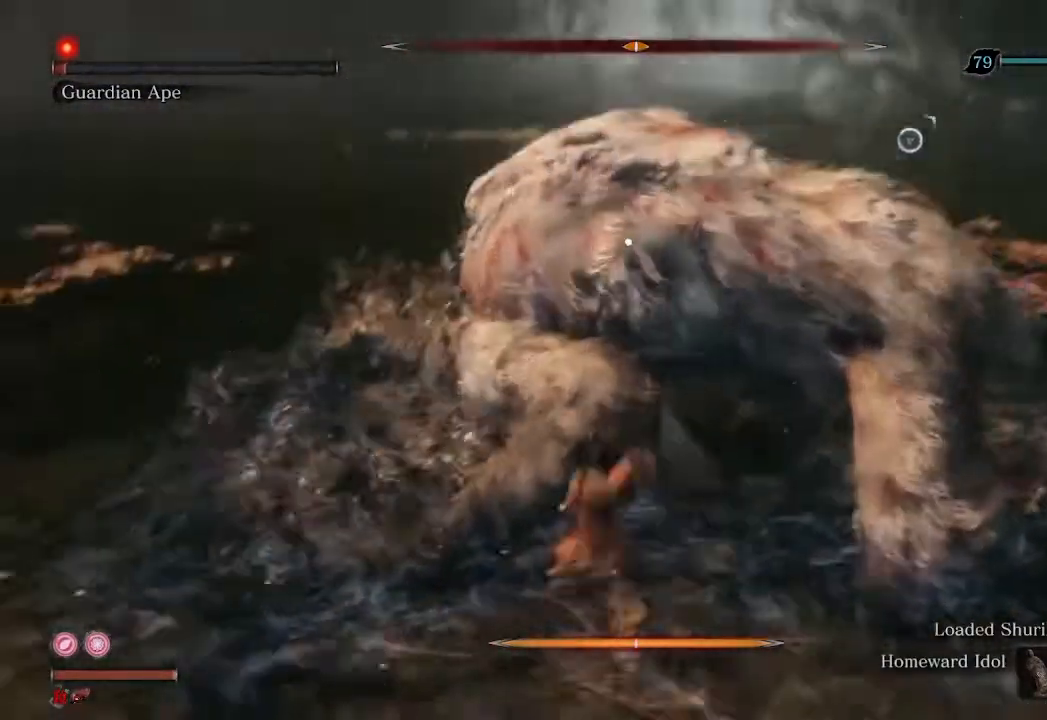
Gameplay with a controller (Xbox layout); each line is a JSON object with the inputs held at the frame after it. "events" lists button and stick changes between this image and that frame as [ms after this image, input, new state], when the widget could be followed in between.
{"buttons": ["R1"], "left_stick": "center", "right_stick": "center", "events": [[67, "R1", "up"], [333, "R1", "down"]]}
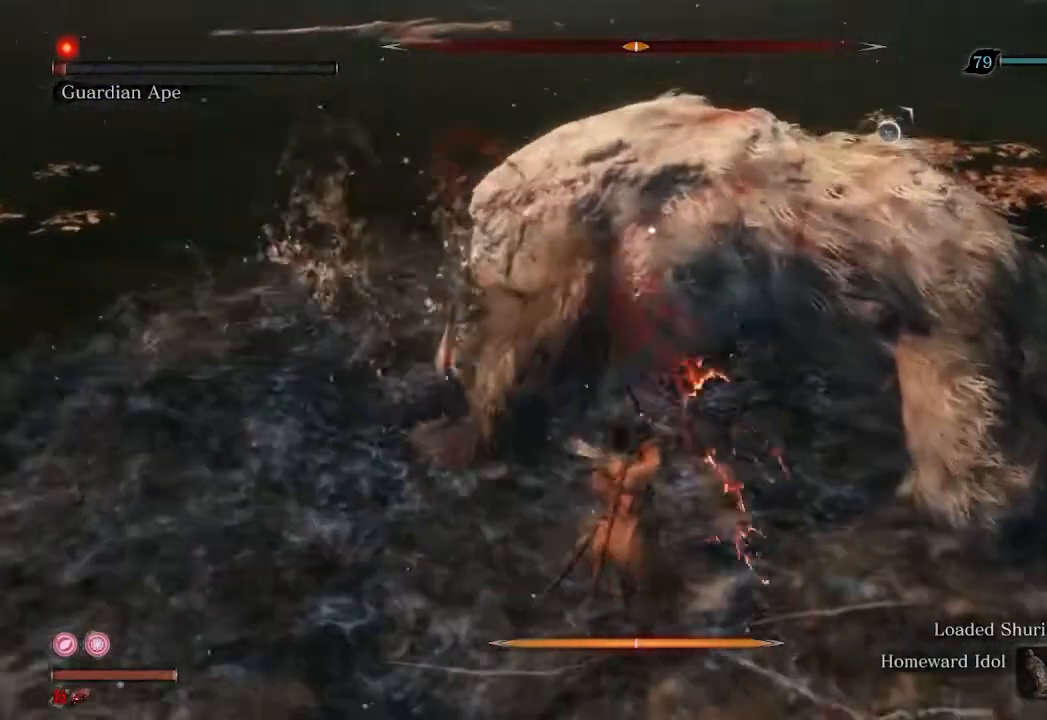
{"buttons": ["R1"], "left_stick": "center", "right_stick": "center", "events": []}
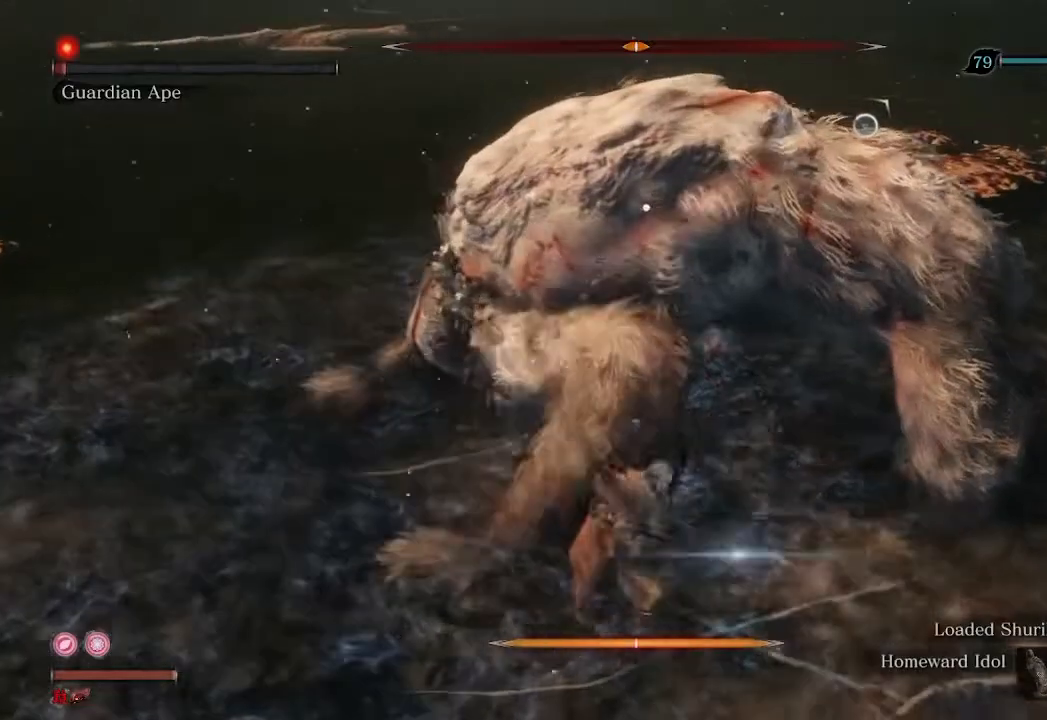
{"buttons": ["R2"], "left_stick": "up-right", "right_stick": "center", "events": [[133, "left_stick", "up-right"], [233, "R1", "up"], [400, "R2", "down"]]}
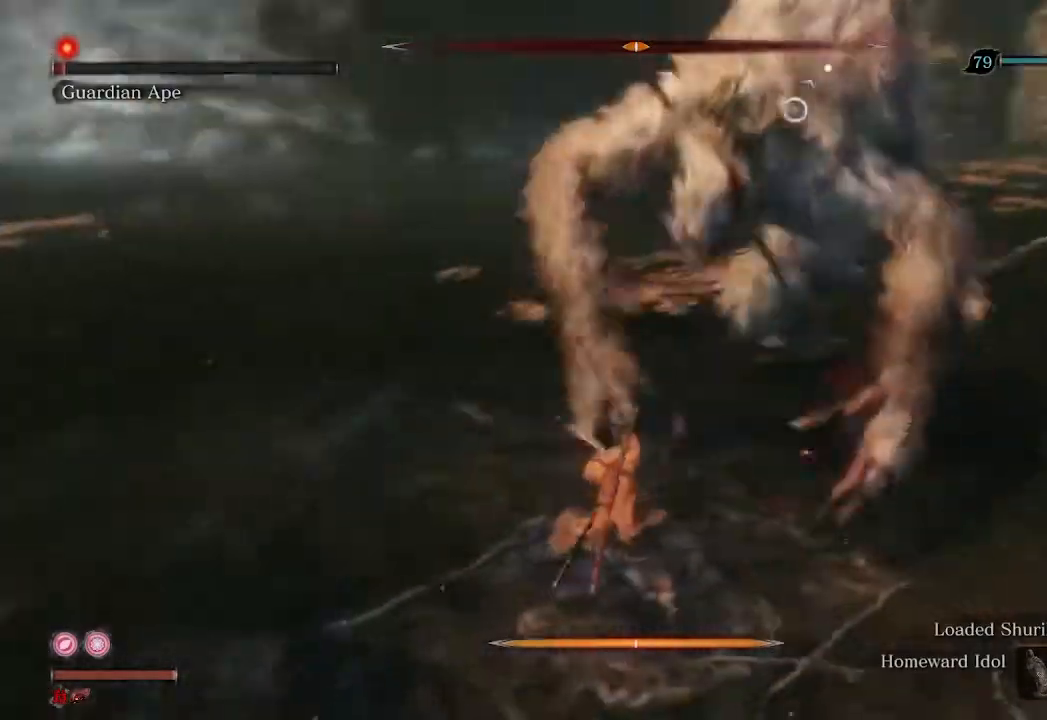
{"buttons": ["R2"], "left_stick": "up", "right_stick": "center", "events": [[100, "left_stick", "up"]]}
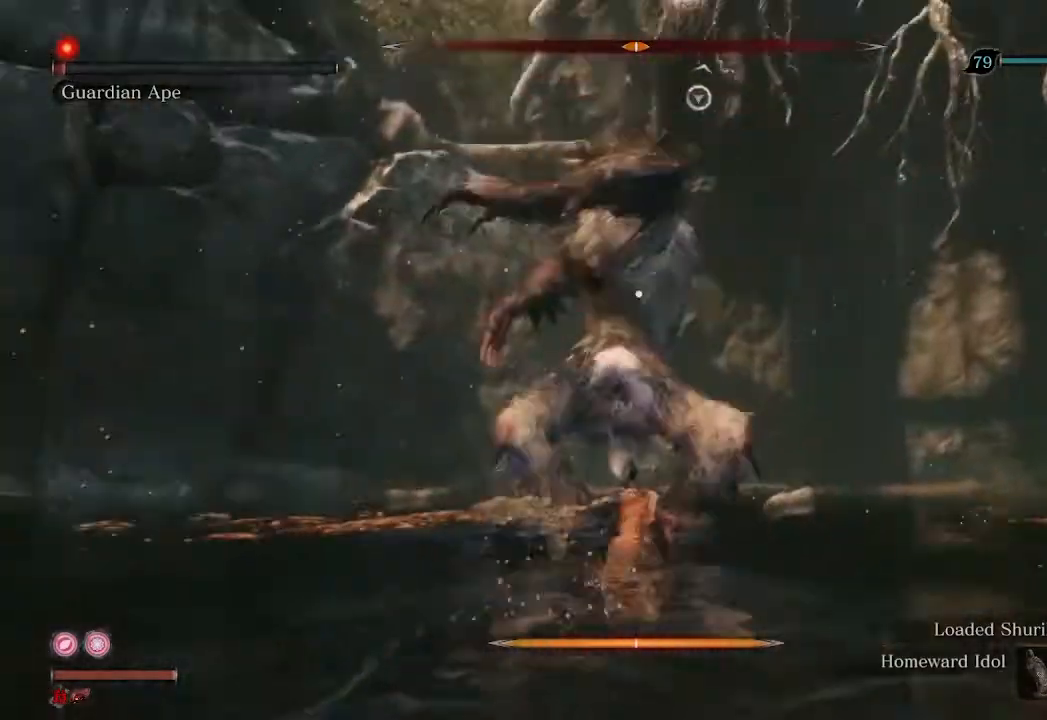
{"buttons": ["R1", "R2"], "left_stick": "up", "right_stick": "center", "events": [[367, "R1", "down"]]}
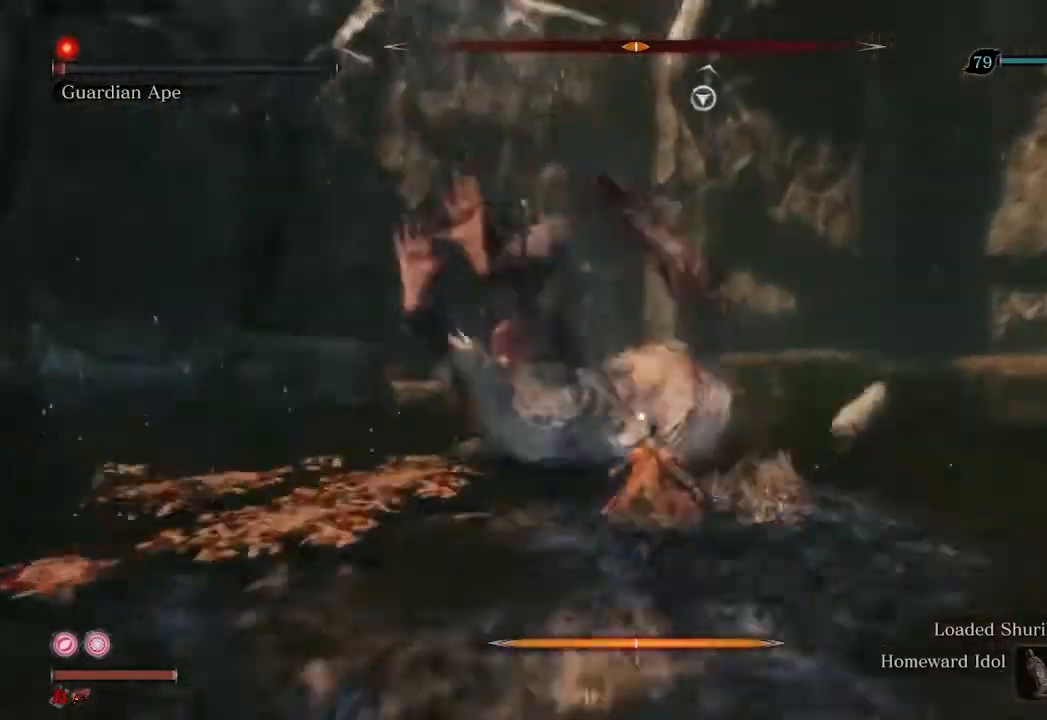
{"buttons": ["R1", "R2"], "left_stick": "up", "right_stick": "center", "events": []}
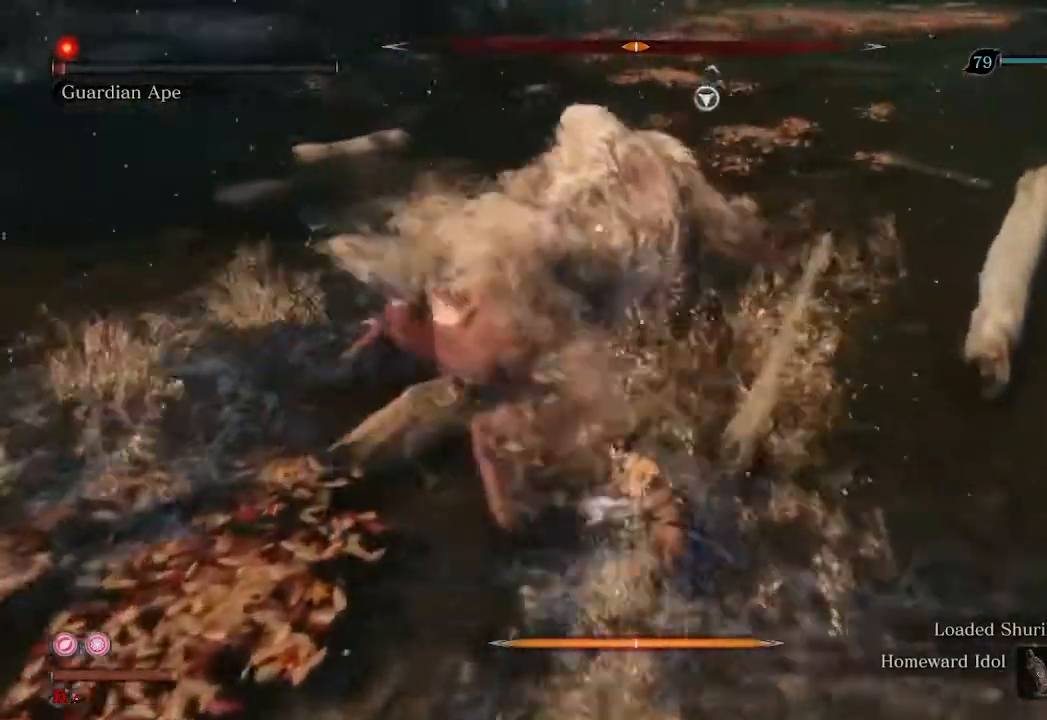
{"buttons": [], "left_stick": "center", "right_stick": "center", "events": [[233, "R1", "up"], [300, "R2", "up"], [367, "left_stick", "center"]]}
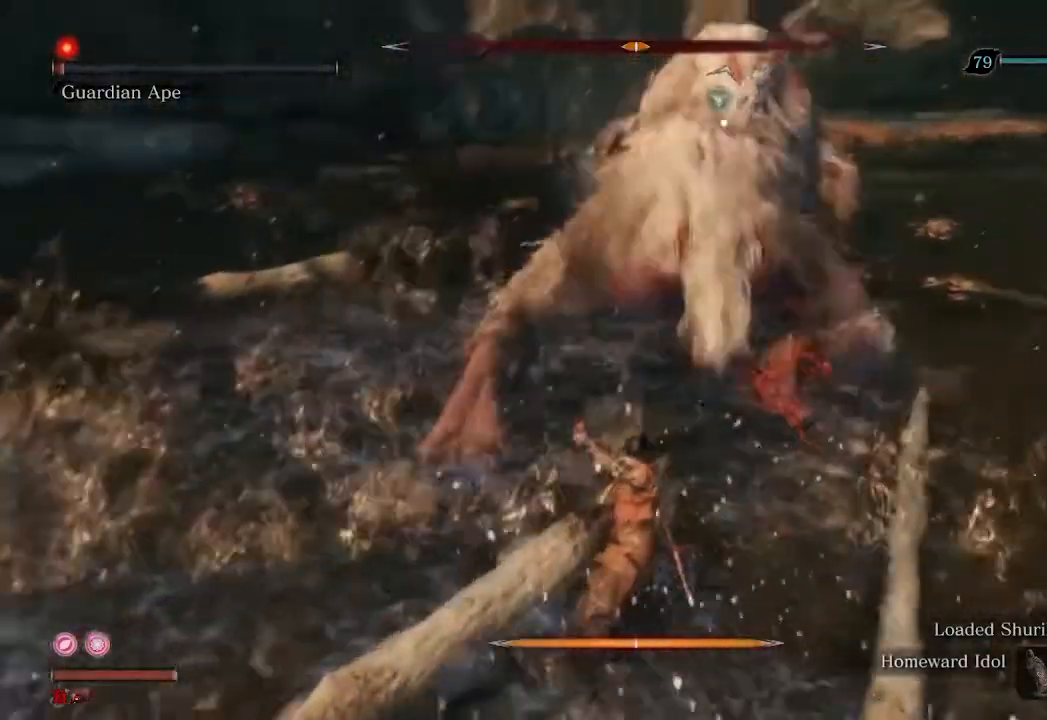
{"buttons": [], "left_stick": "down-left", "right_stick": "up-right", "events": [[133, "R3", "down"], [267, "R3", "up"], [267, "left_stick", "down-left"], [367, "right_stick", "up-right"]]}
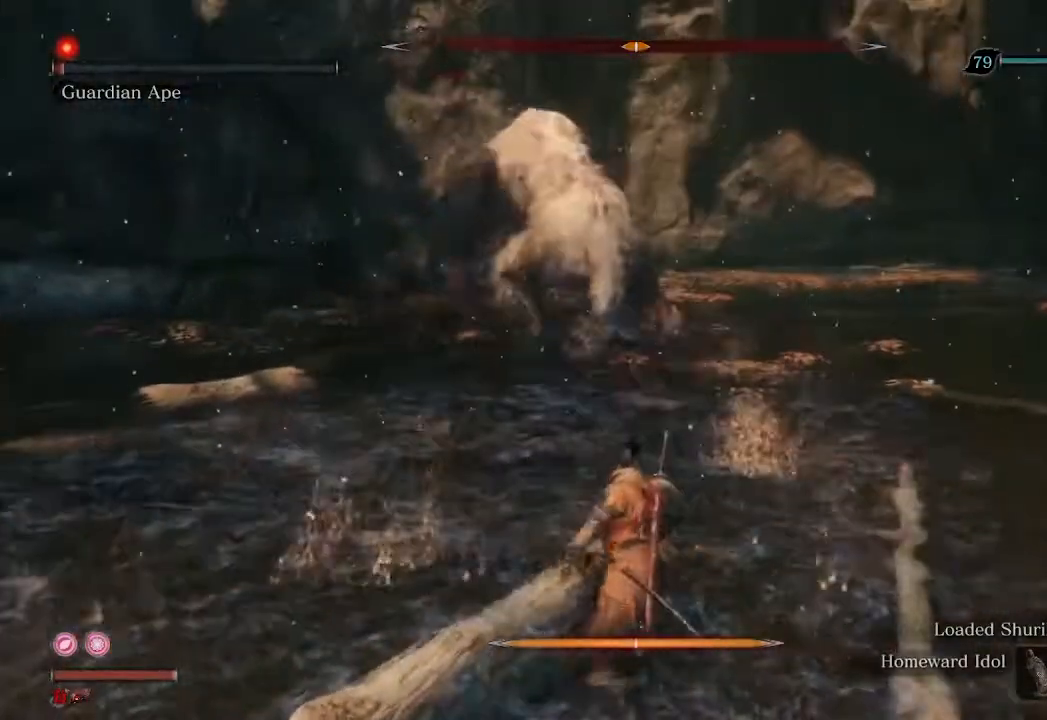
{"buttons": [], "left_stick": "down-left", "right_stick": "left"}
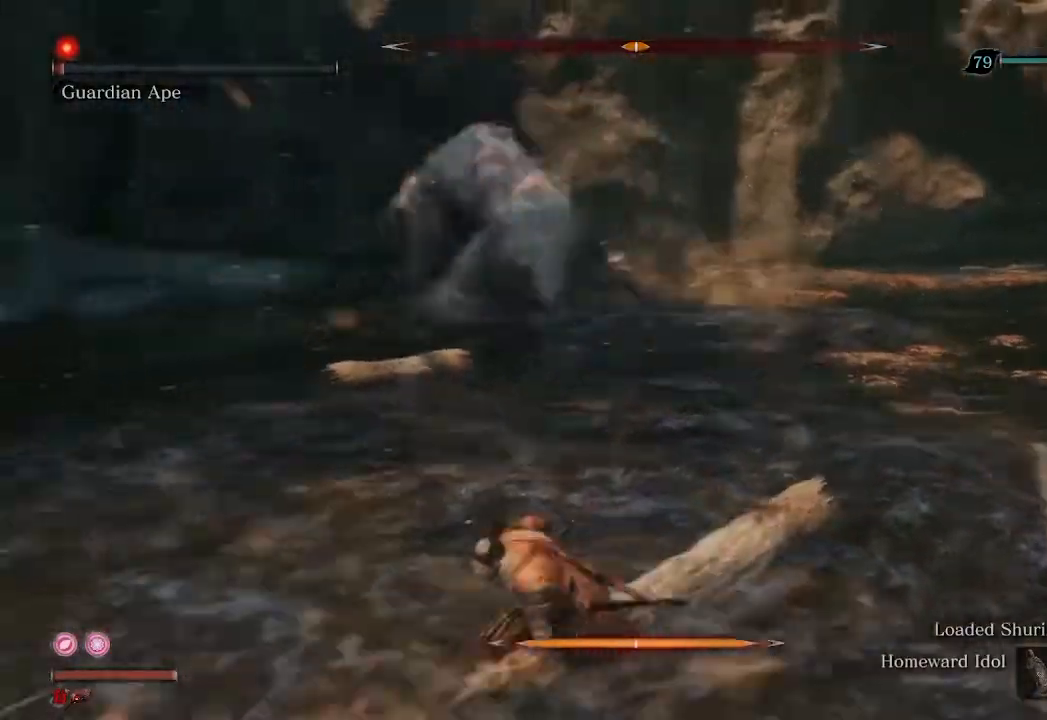
{"buttons": [], "left_stick": "down", "right_stick": "left", "events": [[200, "right_stick", "center"], [433, "left_stick", "down"], [467, "right_stick", "left"]]}
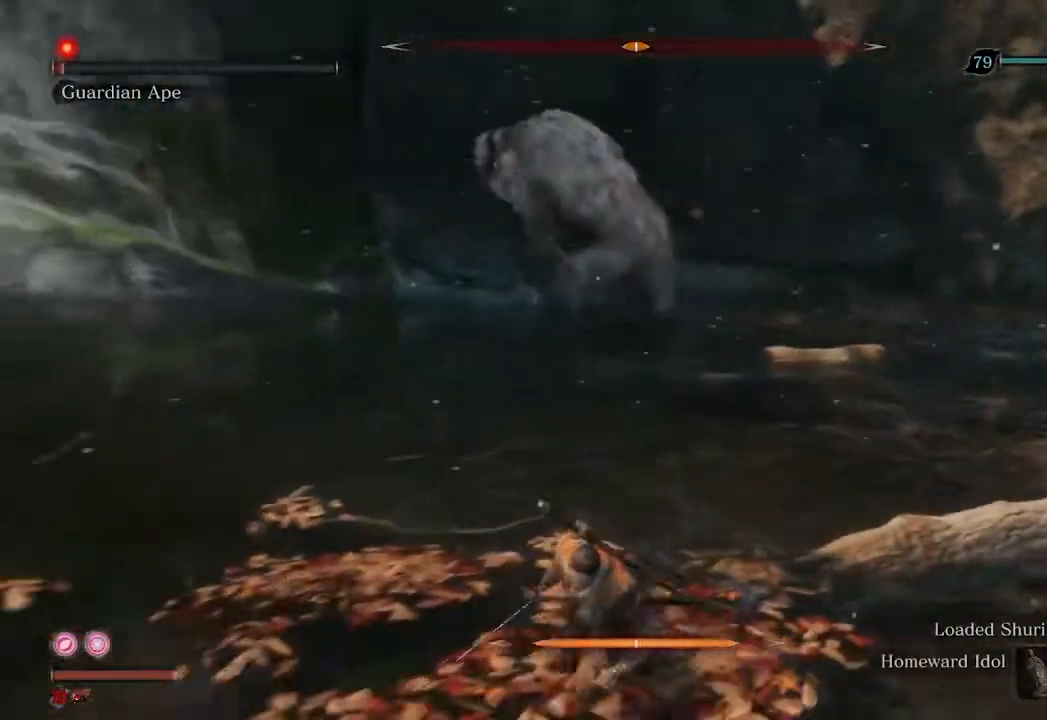
{"buttons": [], "left_stick": "down", "right_stick": "left", "events": []}
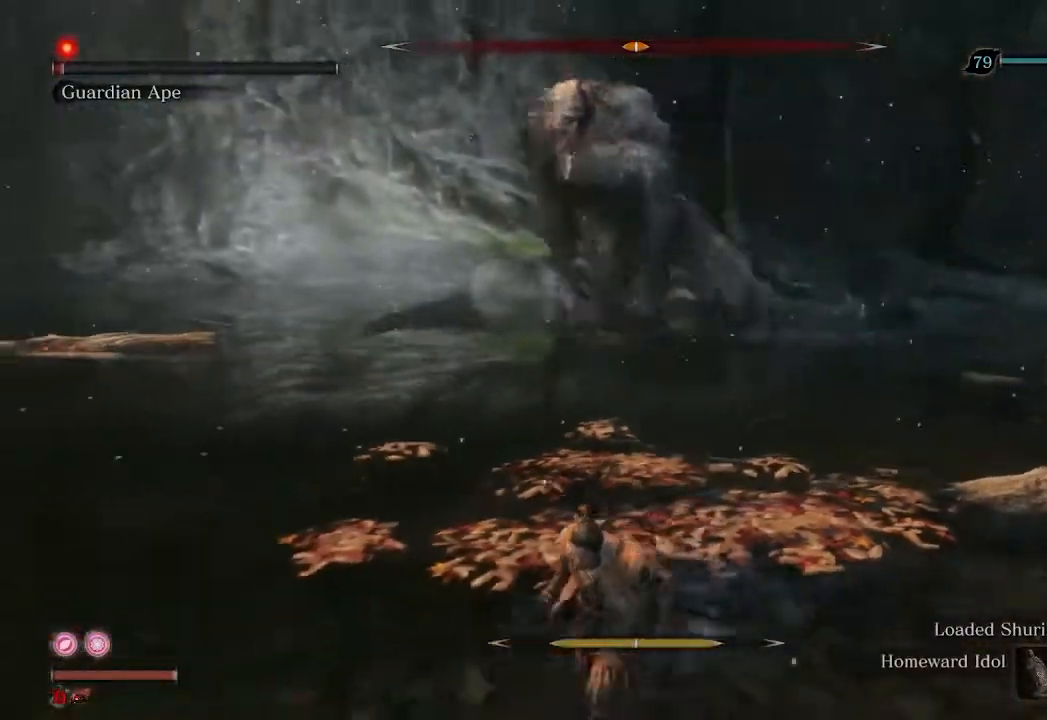
{"buttons": [], "left_stick": "down", "right_stick": "center", "events": [[400, "right_stick", "center"]]}
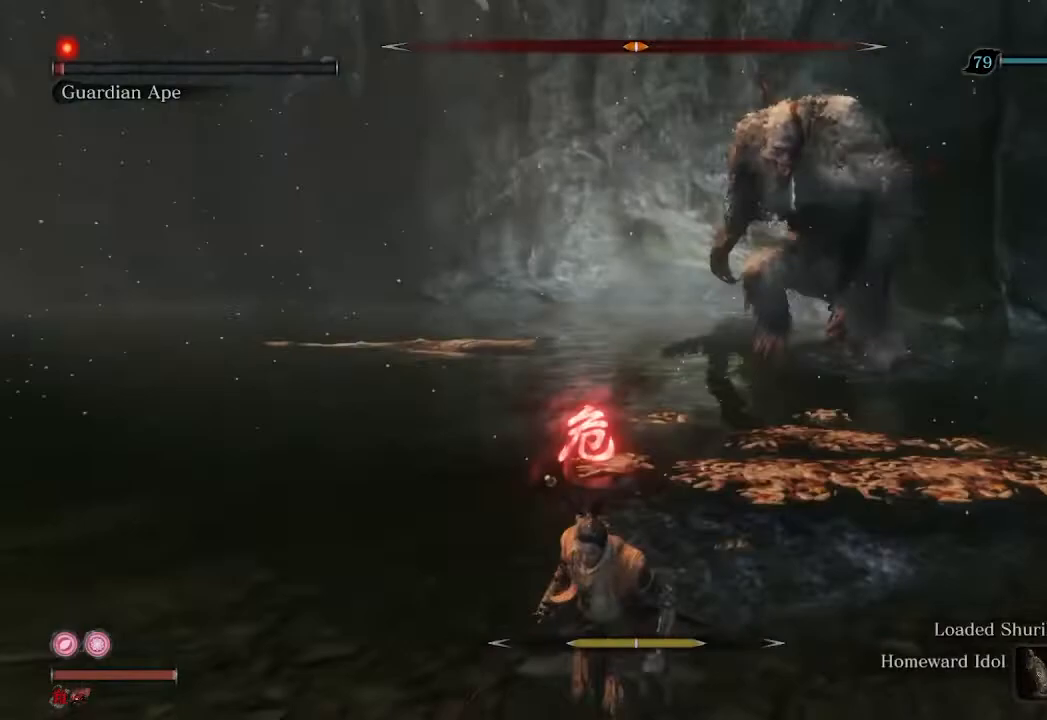
{"buttons": ["R2"], "left_stick": "down", "right_stick": "center", "events": [[67, "R2", "down"]]}
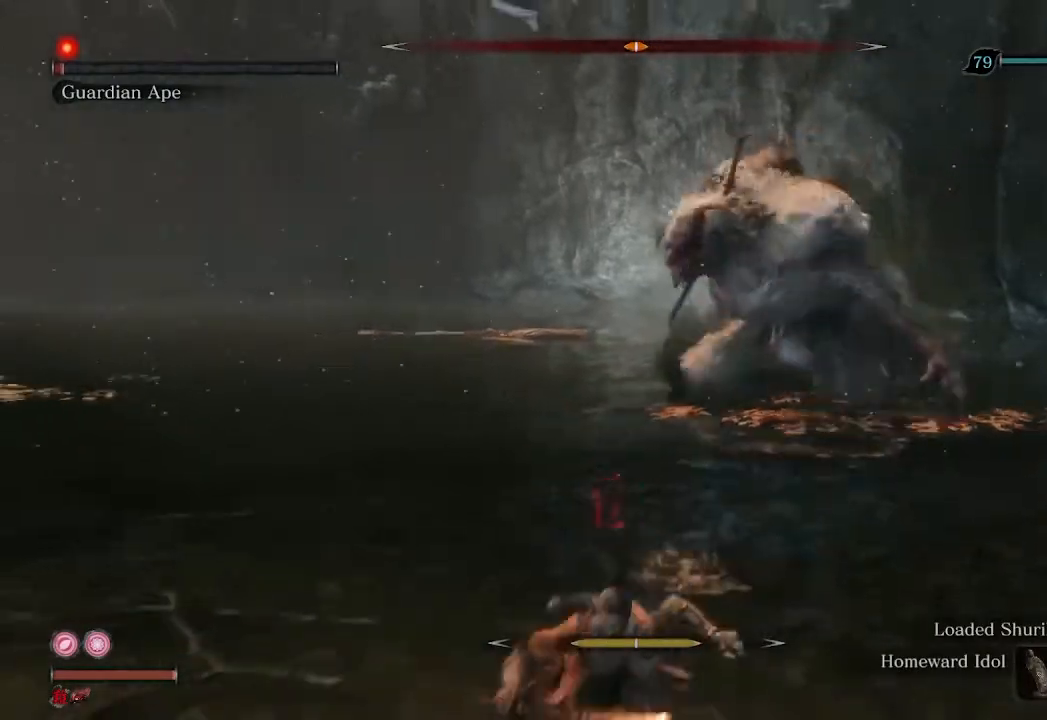
{"buttons": ["R2"], "left_stick": "down", "right_stick": "center", "events": [[133, "R3", "down"], [267, "R3", "up"]]}
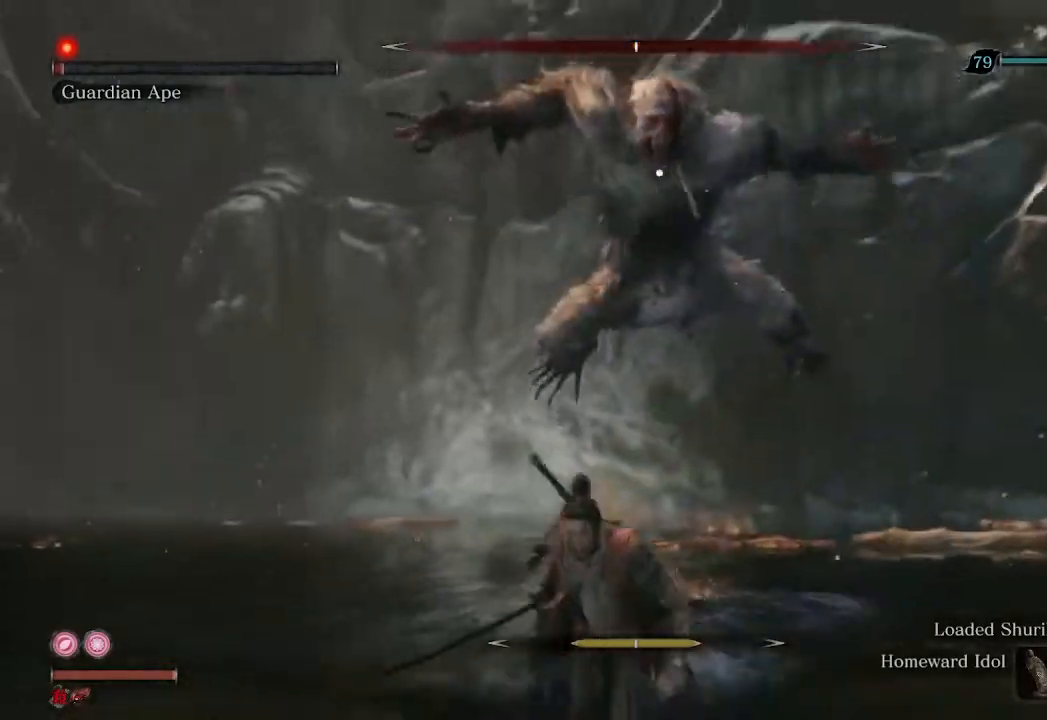
{"buttons": [], "left_stick": "down", "right_stick": "center", "events": [[367, "R2", "up"]]}
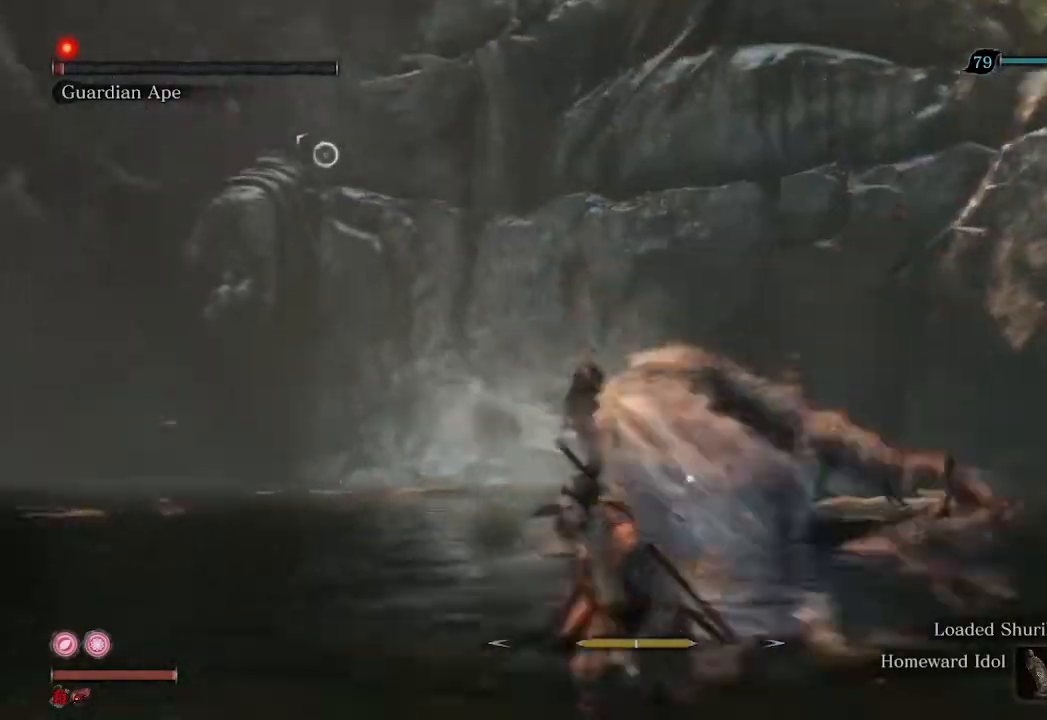
{"buttons": ["R1"], "left_stick": "down", "right_stick": "center", "events": [[100, "R1", "down"]]}
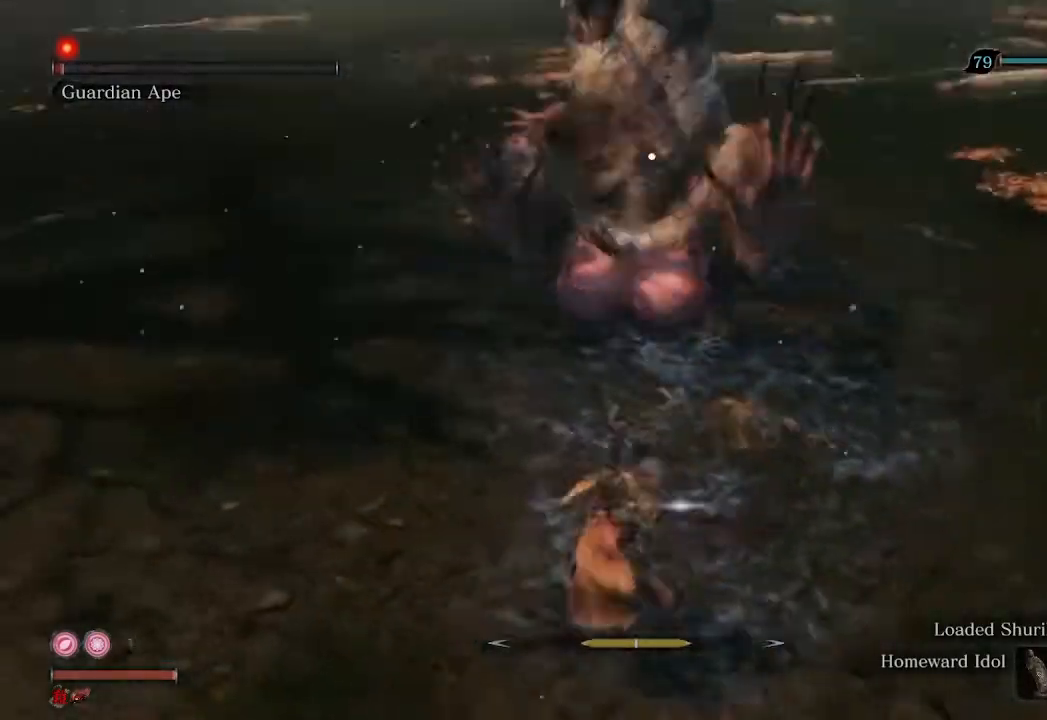
{"buttons": ["R1"], "left_stick": "center", "right_stick": "center", "events": [[467, "left_stick", "center"]]}
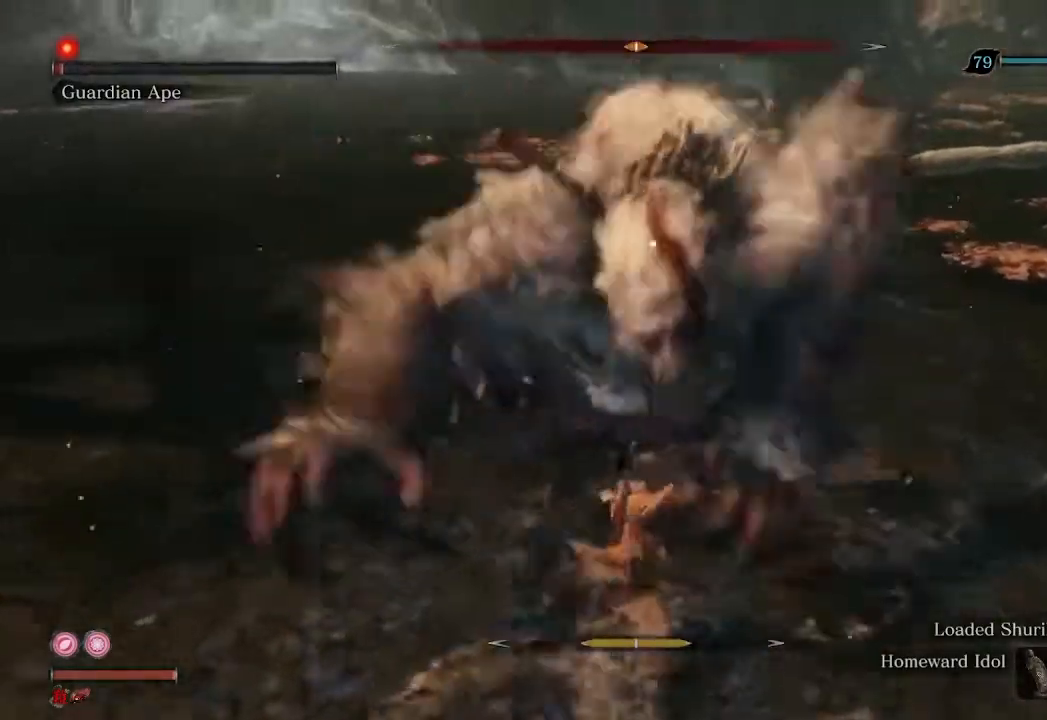
{"buttons": ["R1"], "left_stick": "center", "right_stick": "center", "events": [[33, "R1", "up"], [233, "R1", "down"]]}
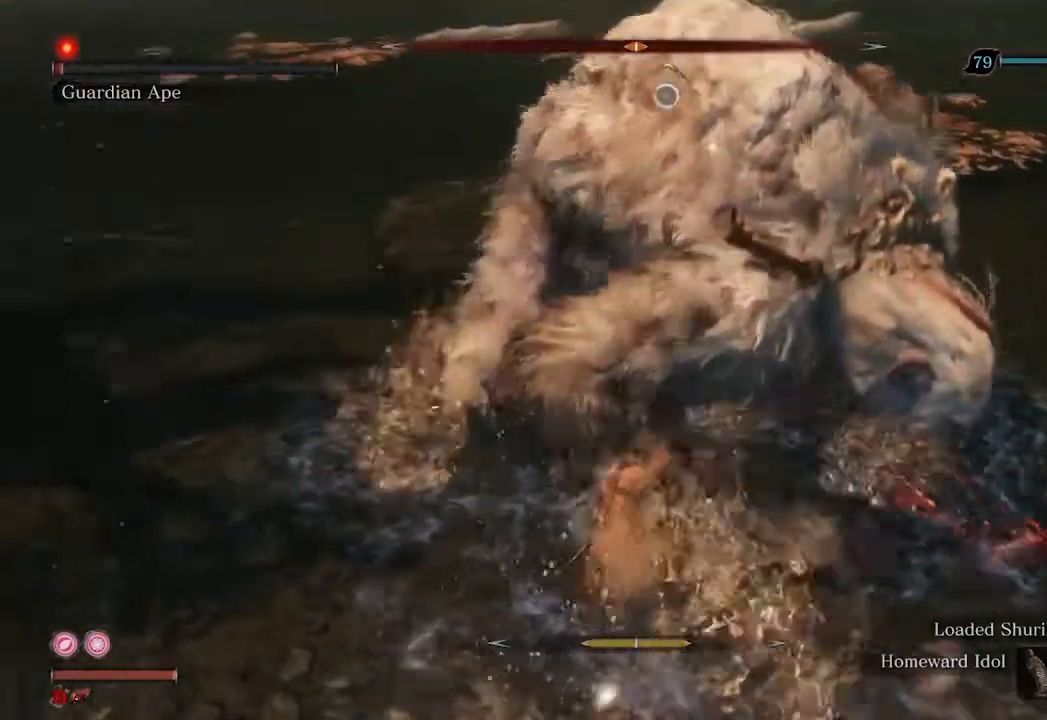
{"buttons": ["R1"], "left_stick": "center", "right_stick": "center", "events": []}
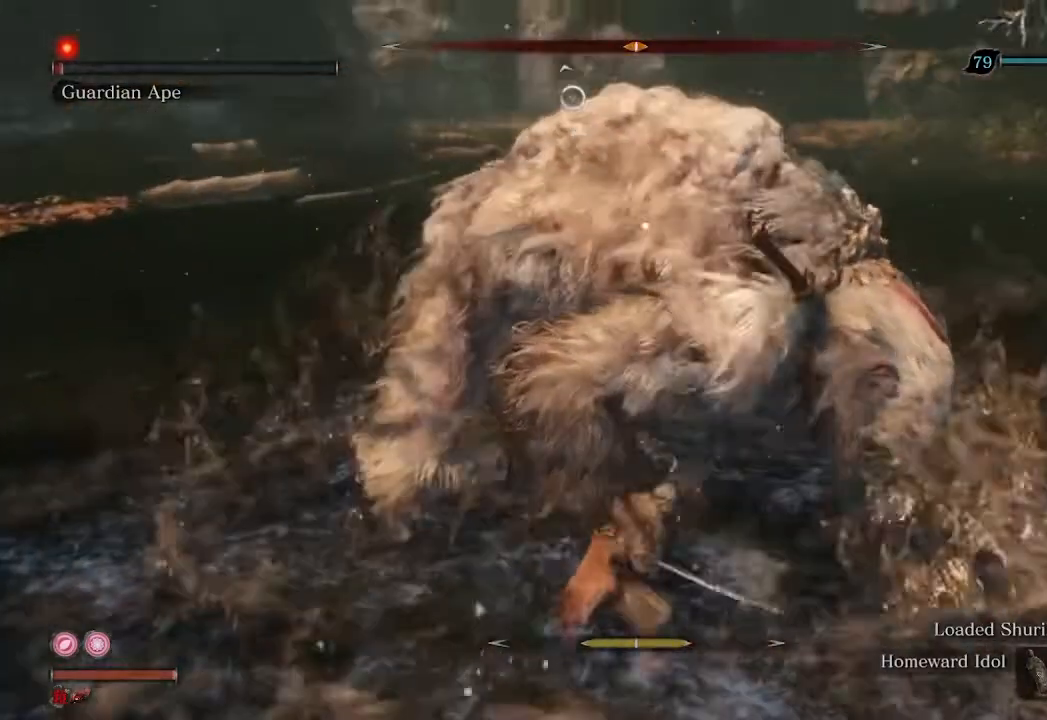
{"buttons": [], "left_stick": "down", "right_stick": "center", "events": [[200, "left_stick", "down"], [267, "R1", "up"]]}
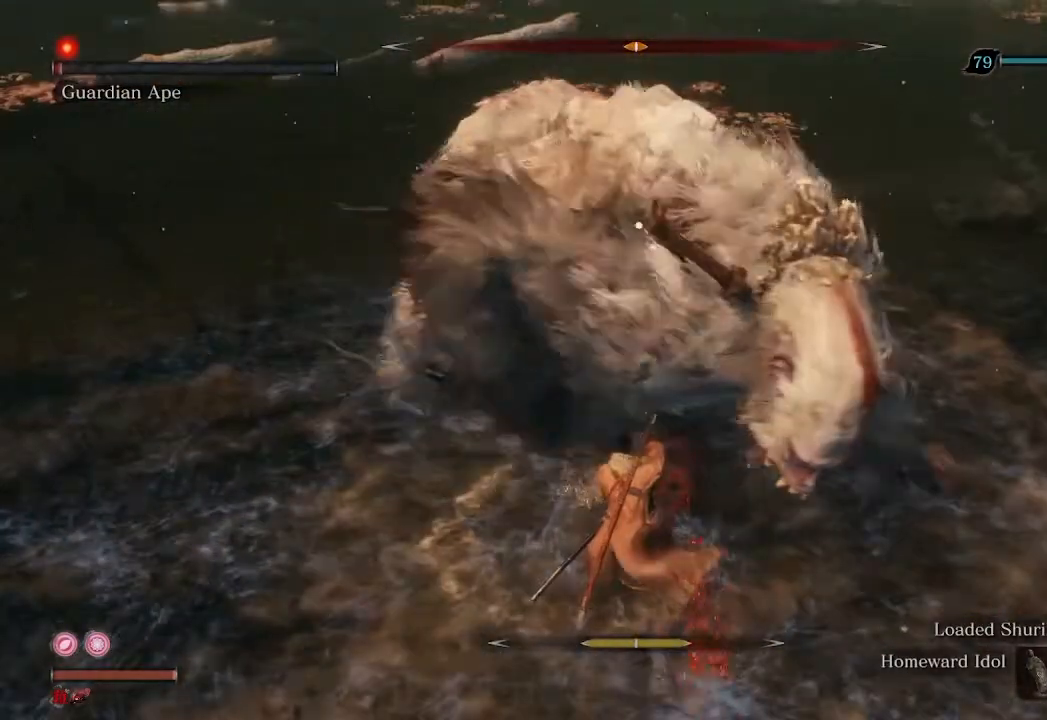
{"buttons": [], "left_stick": "down", "right_stick": "center", "events": []}
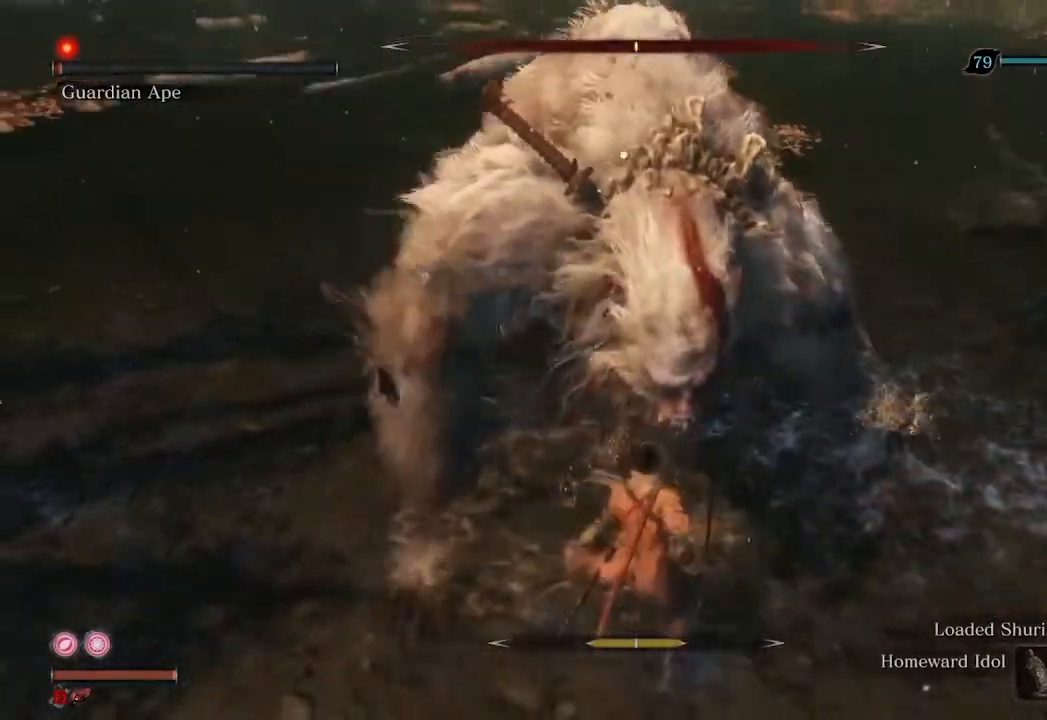
{"buttons": [], "left_stick": "center", "right_stick": "center", "events": [[133, "left_stick", "center"]]}
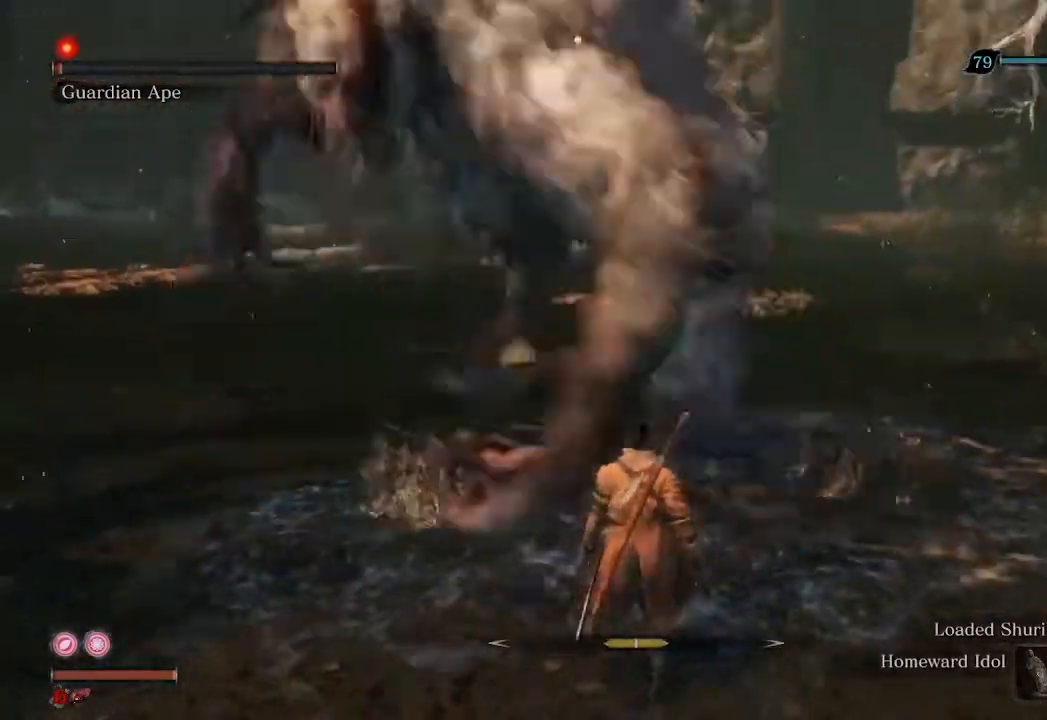
{"buttons": [], "left_stick": "down", "right_stick": "center", "events": [[200, "left_stick", "down"]]}
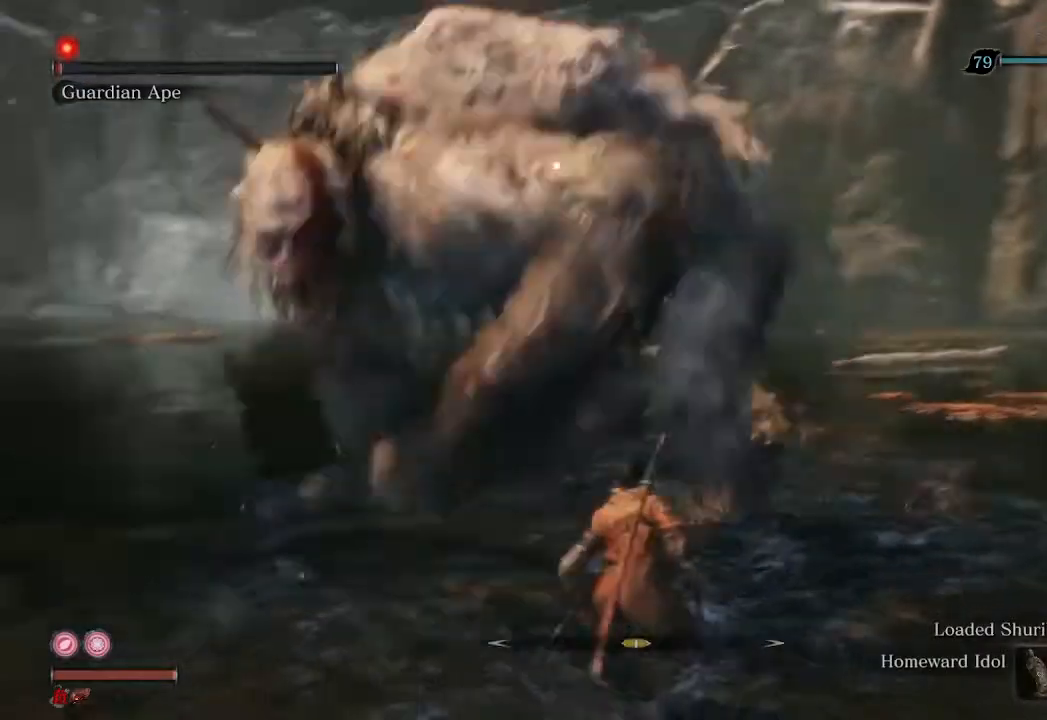
{"buttons": ["A"], "left_stick": "center", "right_stick": "center", "events": [[267, "left_stick", "center"], [400, "A", "down"]]}
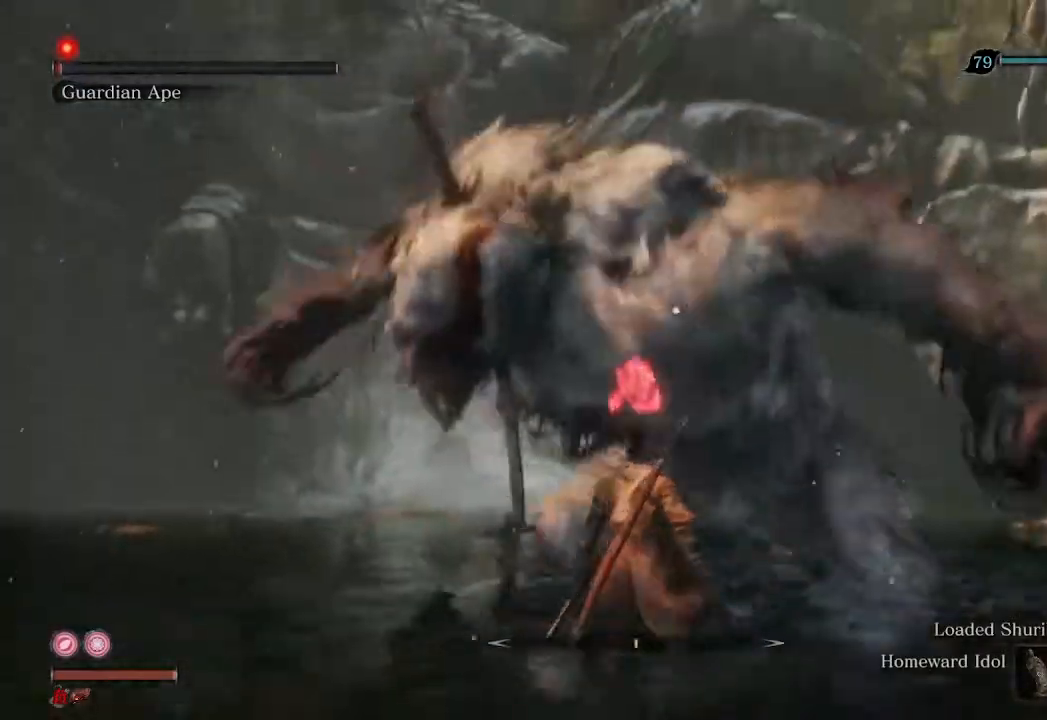
{"buttons": [], "left_stick": "down", "right_stick": "center", "events": [[33, "A", "up"], [200, "R1", "down"], [333, "R1", "up"], [500, "left_stick", "down"]]}
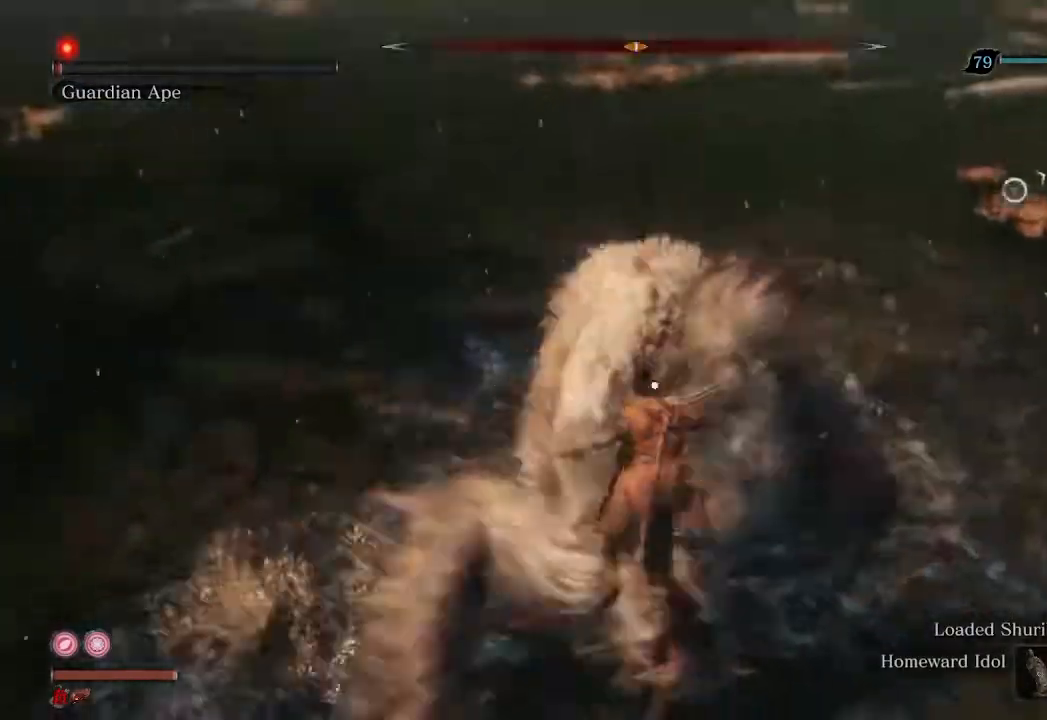
{"buttons": ["R1"], "left_stick": "down", "right_stick": "center", "events": [[467, "R1", "down"]]}
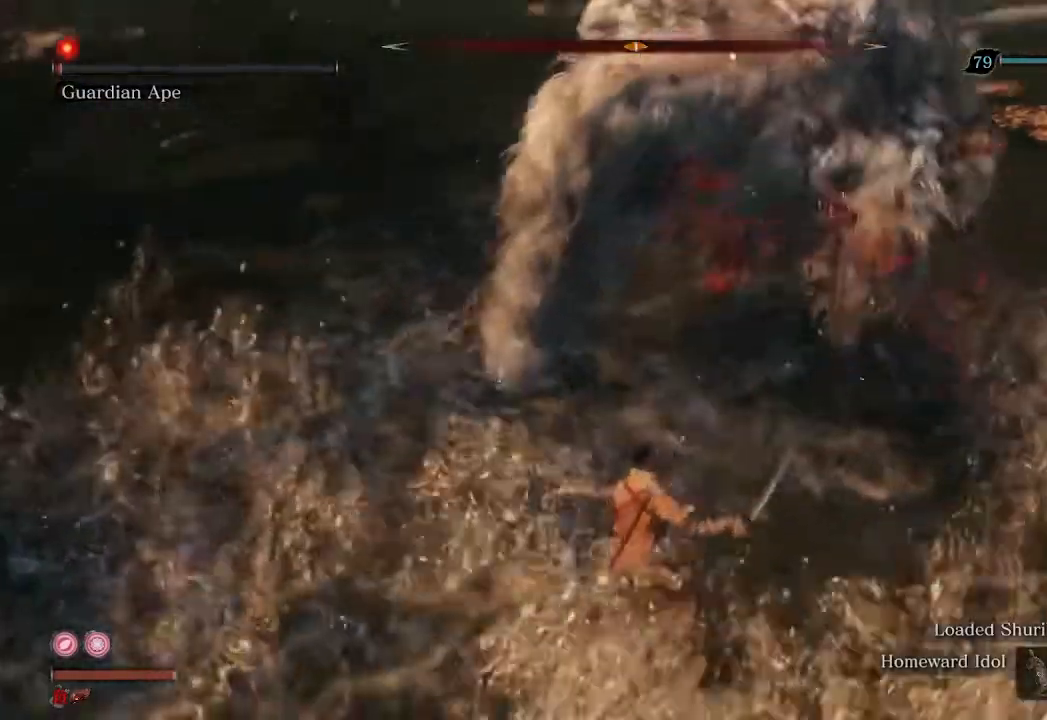
{"buttons": ["R1"], "left_stick": "center", "right_stick": "center", "events": [[400, "left_stick", "center"]]}
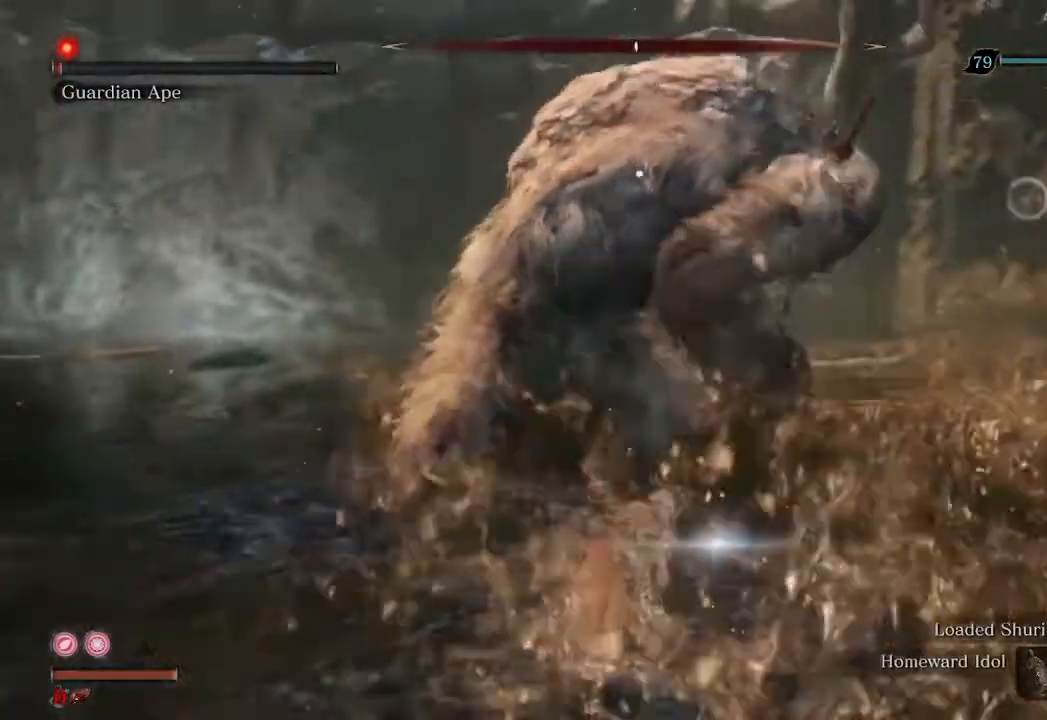
{"buttons": [], "left_stick": "center", "right_stick": "center", "events": [[400, "R1", "up"]]}
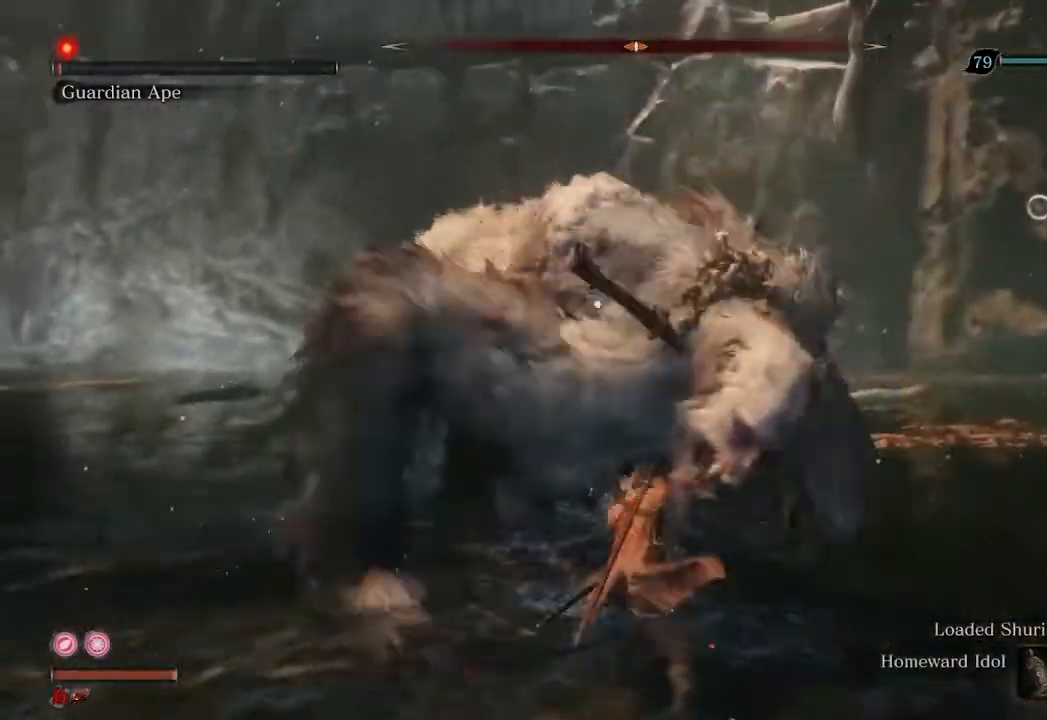
{"buttons": [], "left_stick": "up", "right_stick": "center", "events": [[100, "left_stick", "up"]]}
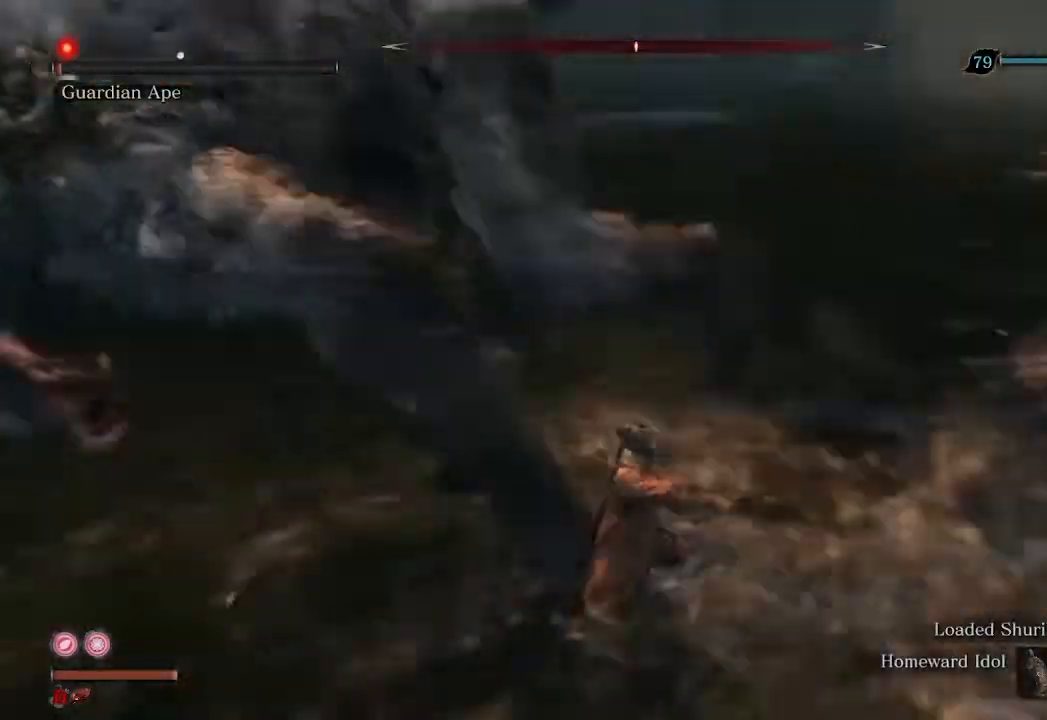
{"buttons": ["L1"], "left_stick": "up", "right_stick": "center", "events": [[500, "L1", "down"]]}